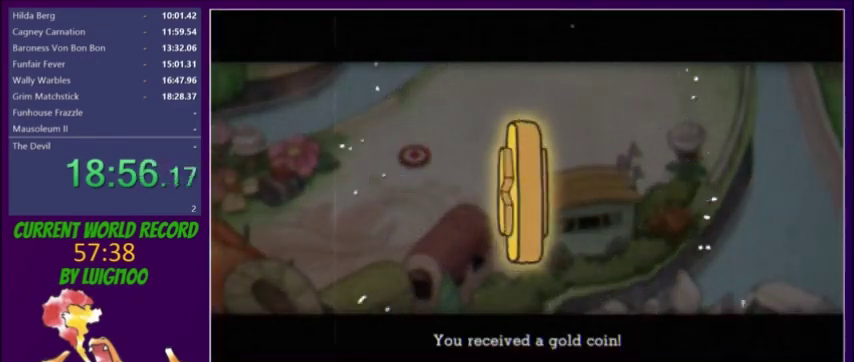
Gameplay with a controller (Xbox layout); each line is a JSON object with the inputs held at the frame after it. "events" lists button and stick changes between this image and that frame as [ms after this image, input, new state], when the widget could be followed in between. Not read: L3 R3 left_stick right_stick.
{"buttons": ["A", "B"]}
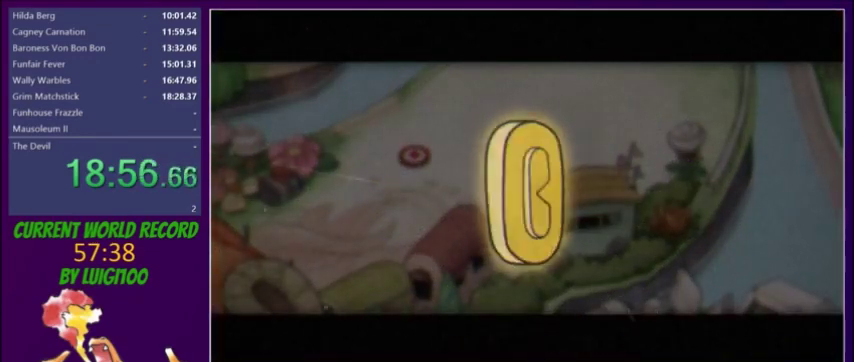
{"buttons": ["DPAD_UP", "DPAD_LEFT"]}
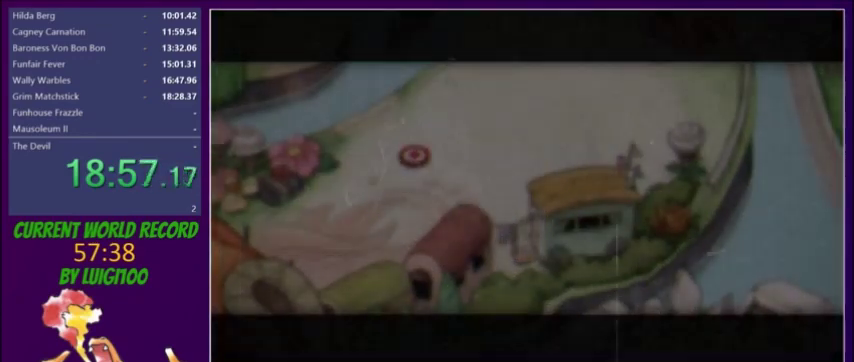
{"buttons": ["DPAD_UP", "DPAD_LEFT"], "events": []}
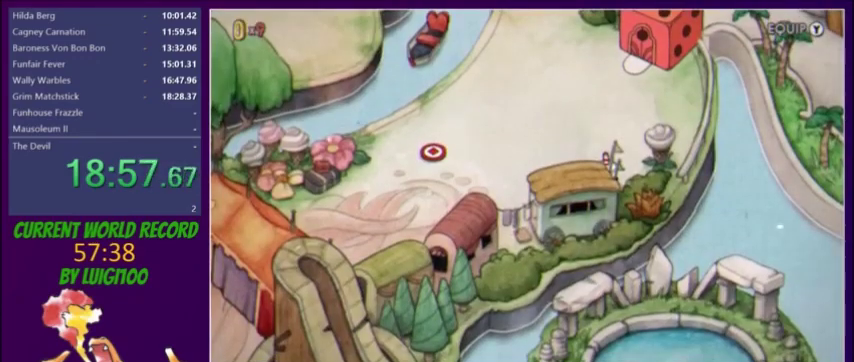
{"buttons": ["DPAD_UP", "DPAD_LEFT"], "events": []}
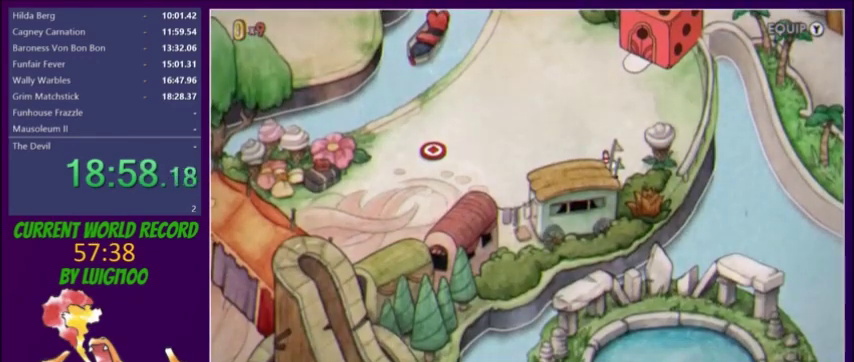
{"buttons": ["DPAD_LEFT"], "events": [[267, "DPAD_UP", "up"]]}
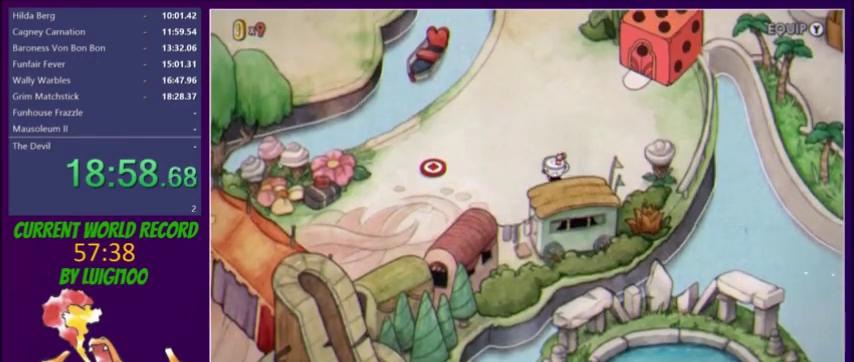
{"buttons": ["DPAD_LEFT"], "events": [[300, "DPAD_UP", "down"], [434, "DPAD_UP", "up"]]}
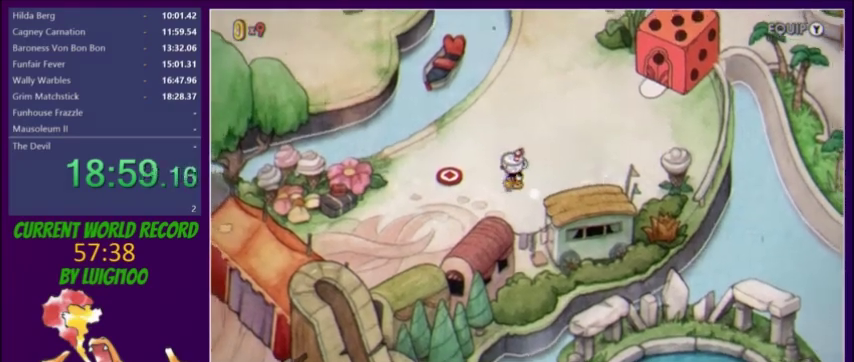
{"buttons": [], "events": [[133, "DPAD_UP", "down"], [233, "DPAD_UP", "up"], [333, "A", "down"], [467, "DPAD_LEFT", "up"], [500, "A", "up"]]}
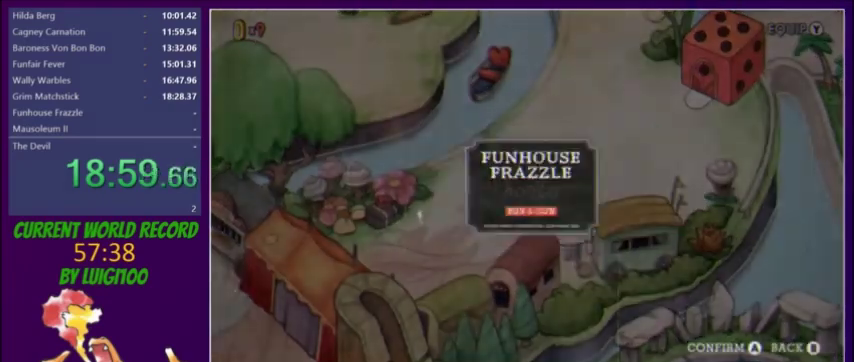
{"buttons": ["A"], "events": [[67, "A", "down"], [134, "A", "up"], [501, "A", "down"]]}
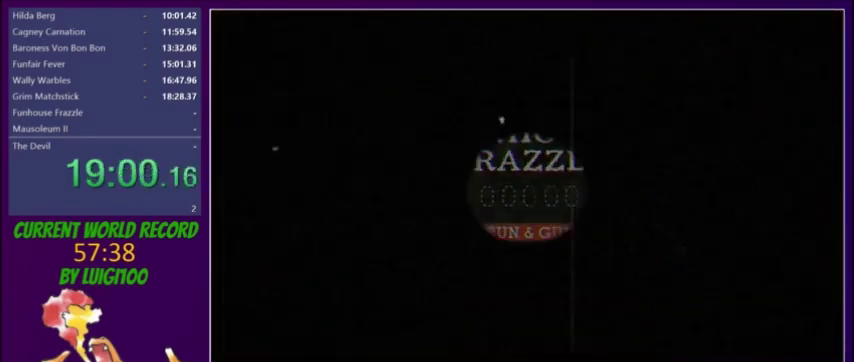
{"buttons": [], "events": [[66, "A", "up"]]}
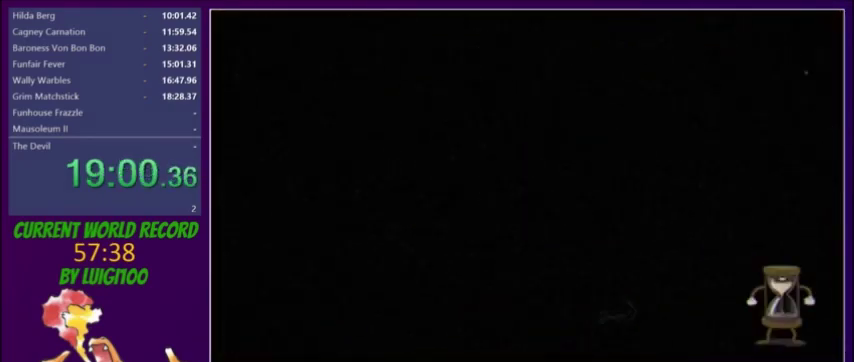
{"buttons": [], "events": []}
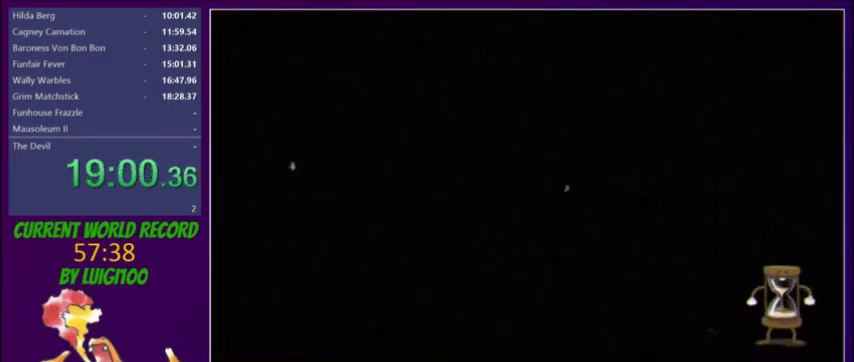
{"buttons": [], "events": []}
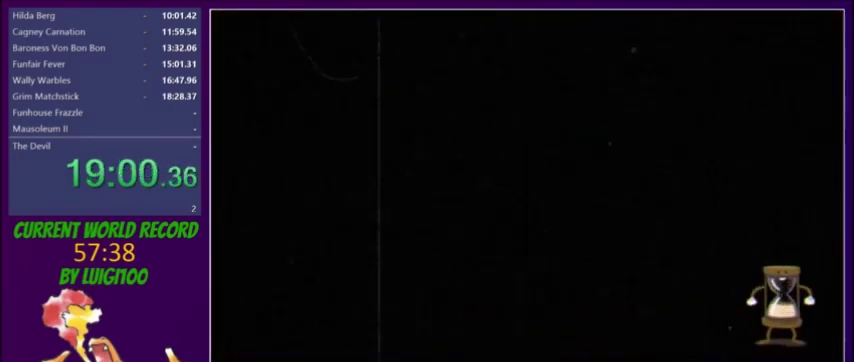
{"buttons": [], "events": []}
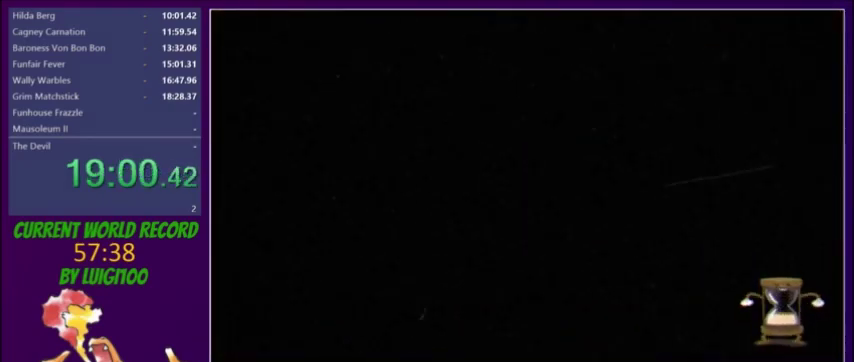
{"buttons": ["L2", "DPAD_RIGHT"], "events": [[467, "DPAD_RIGHT", "down"], [500, "L2", "down"]]}
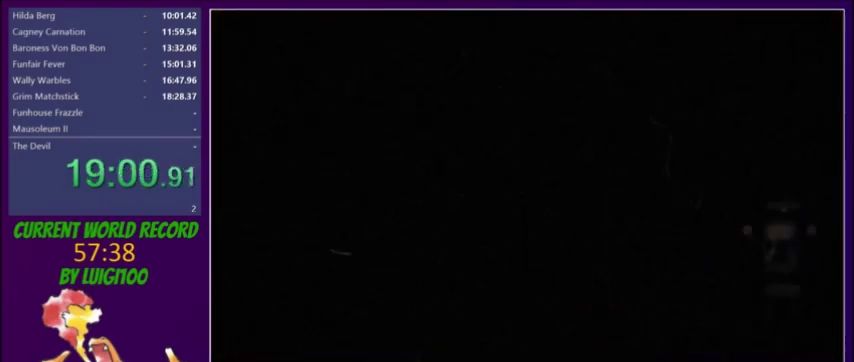
{"buttons": ["L2", "DPAD_RIGHT"], "events": []}
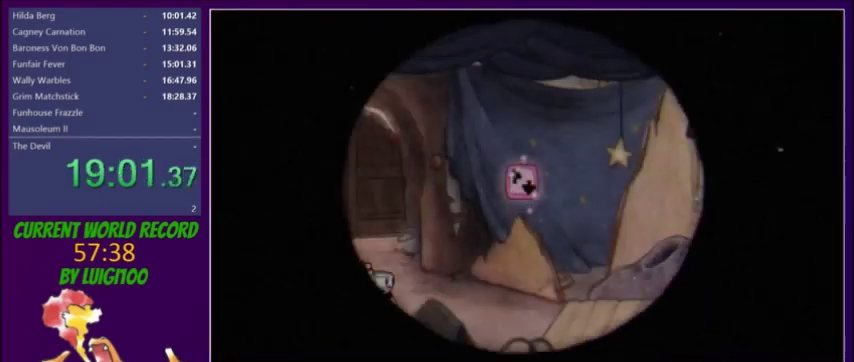
{"buttons": ["L2", "DPAD_RIGHT"], "events": [[367, "Y", "down"], [434, "Y", "up"]]}
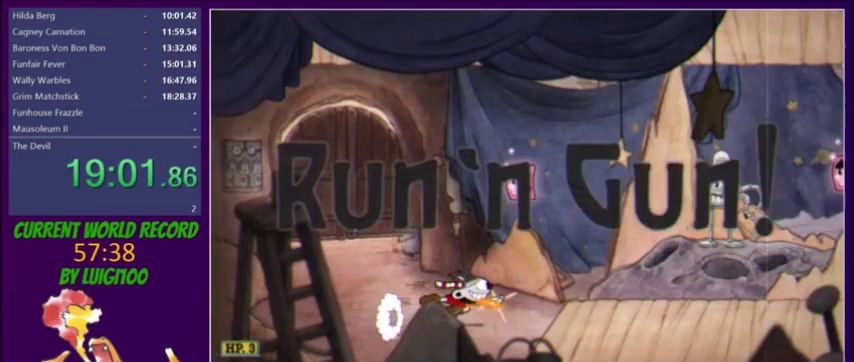
{"buttons": ["L2", "DPAD_RIGHT"], "events": [[167, "R1", "down"], [200, "Y", "down"], [267, "R1", "up"], [300, "Y", "up"]]}
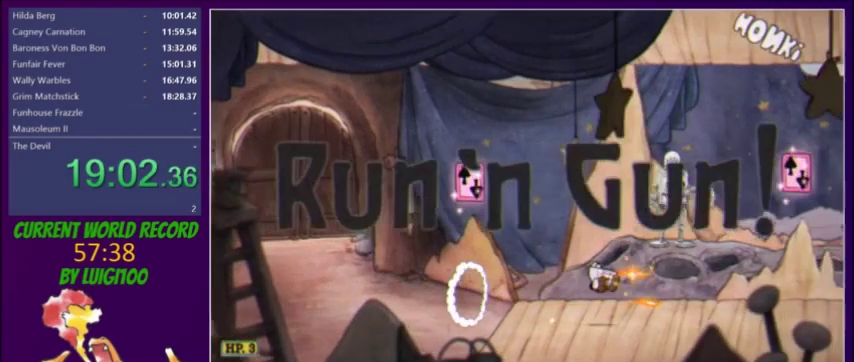
{"buttons": ["Y", "L2", "R1", "DPAD_RIGHT"], "events": [[167, "Y", "down"], [234, "Y", "up"], [467, "R1", "down"], [501, "Y", "down"]]}
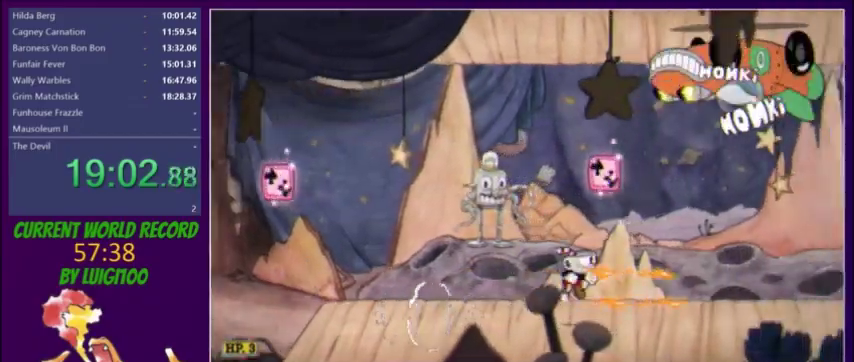
{"buttons": ["Y", "L2", "DPAD_RIGHT"], "events": [[67, "R1", "up"], [100, "Y", "up"], [467, "Y", "down"]]}
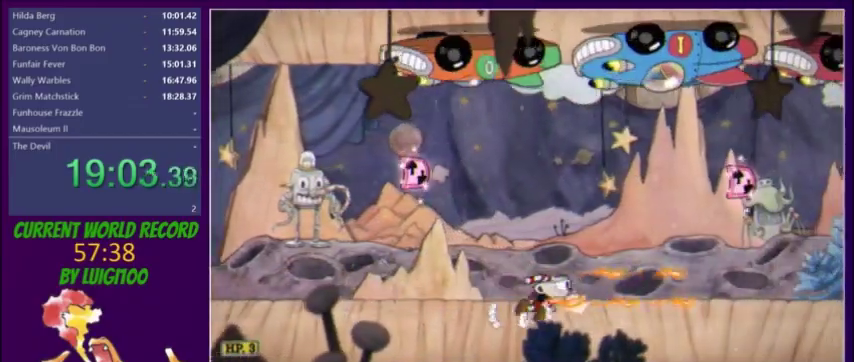
{"buttons": ["L2", "DPAD_RIGHT"], "events": [[67, "Y", "up"], [267, "R1", "down"], [301, "Y", "down"], [367, "R1", "up"], [401, "Y", "up"]]}
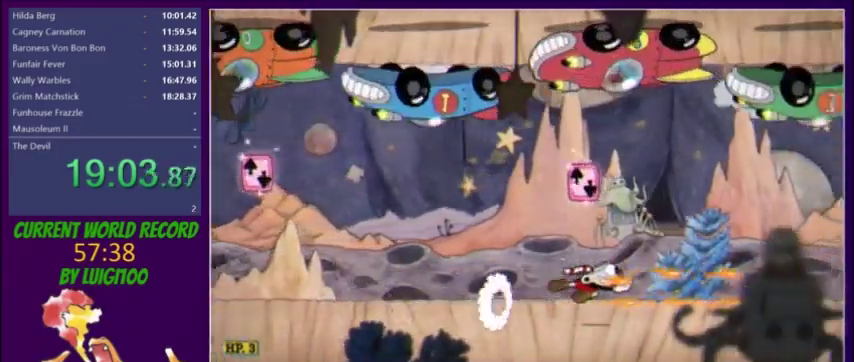
{"buttons": ["L2", "DPAD_RIGHT"], "events": [[233, "Y", "down"], [300, "Y", "up"]]}
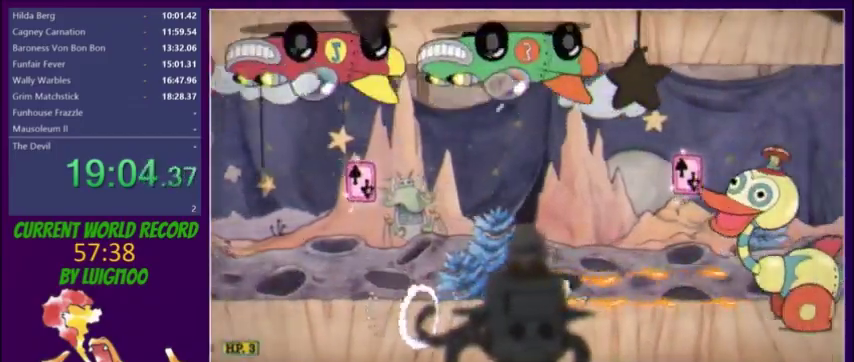
{"buttons": ["L2", "DPAD_LEFT"], "events": [[67, "R1", "down"], [100, "Y", "down"], [167, "R1", "up"], [201, "Y", "up"], [301, "DPAD_RIGHT", "up"], [334, "DPAD_LEFT", "down"]]}
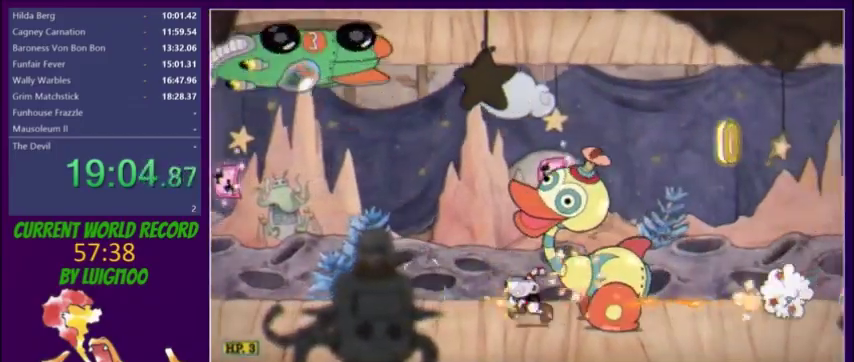
{"buttons": ["L2", "DPAD_RIGHT"], "events": [[200, "DPAD_LEFT", "up"], [233, "DPAD_RIGHT", "down"], [267, "Y", "down"], [367, "Y", "up"]]}
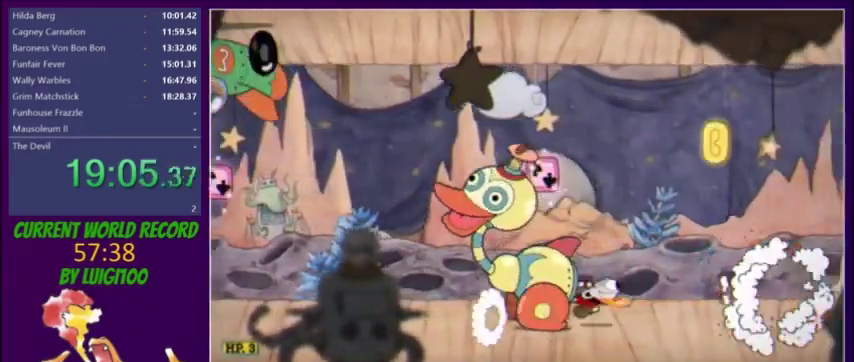
{"buttons": ["L2", "DPAD_RIGHT"], "events": [[67, "DPAD_RIGHT", "up"], [100, "R1", "down"], [167, "DPAD_LEFT", "down"], [234, "R1", "up"], [334, "R1", "down"], [467, "DPAD_LEFT", "up"], [467, "R1", "up"], [501, "DPAD_RIGHT", "down"]]}
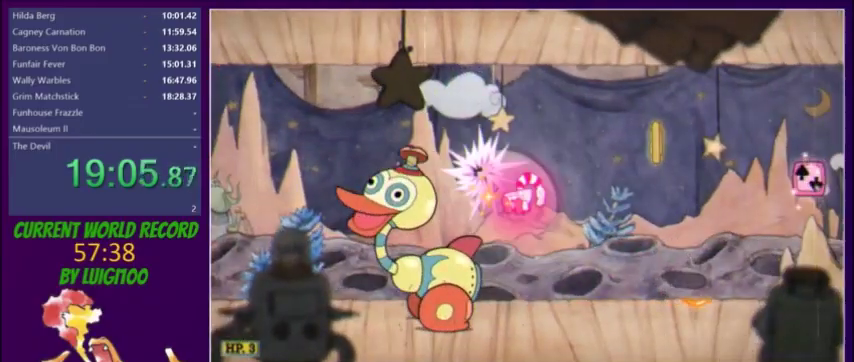
{"buttons": ["L2", "DPAD_RIGHT"], "events": [[33, "Y", "down"], [300, "Y", "up"], [333, "DPAD_RIGHT", "up"], [500, "DPAD_RIGHT", "down"]]}
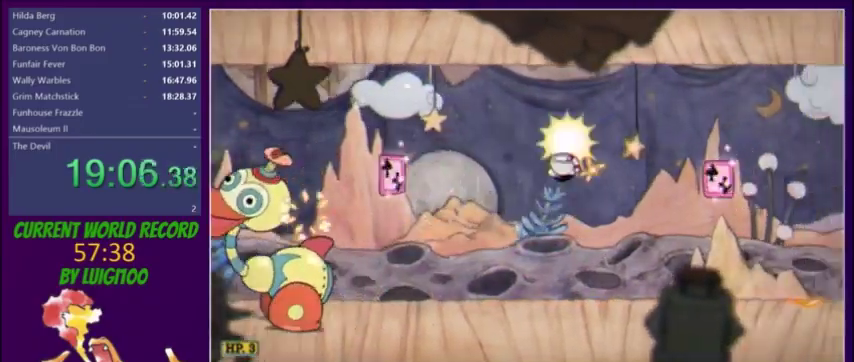
{"buttons": ["L2", "DPAD_RIGHT"], "events": [[301, "Y", "down"], [401, "Y", "up"]]}
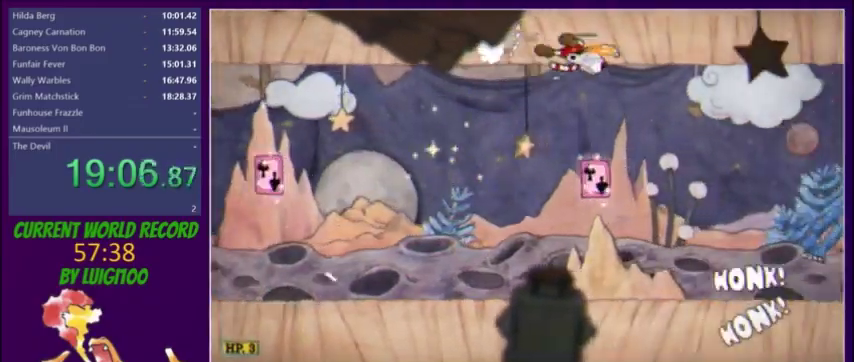
{"buttons": ["L2", "DPAD_RIGHT"], "events": [[133, "R1", "down"], [167, "Y", "down"], [200, "R1", "up"], [233, "Y", "up"]]}
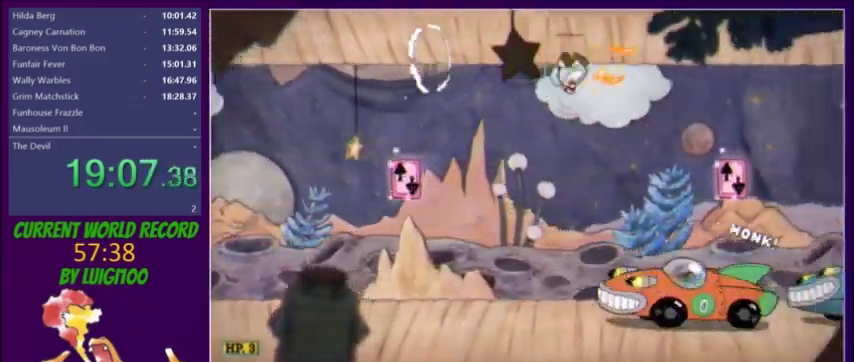
{"buttons": ["Y", "L2", "R1", "DPAD_RIGHT"], "events": [[134, "Y", "down"], [200, "Y", "up"], [434, "R1", "down"], [467, "Y", "down"]]}
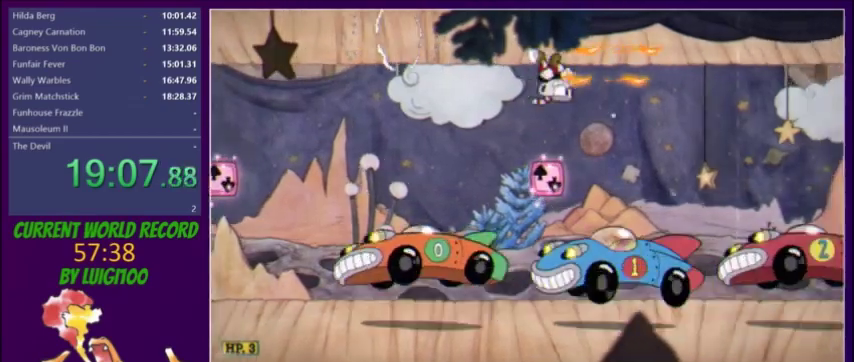
{"buttons": ["Y", "L2", "DPAD_RIGHT"], "events": [[33, "R1", "up"], [67, "Y", "up"], [434, "Y", "down"]]}